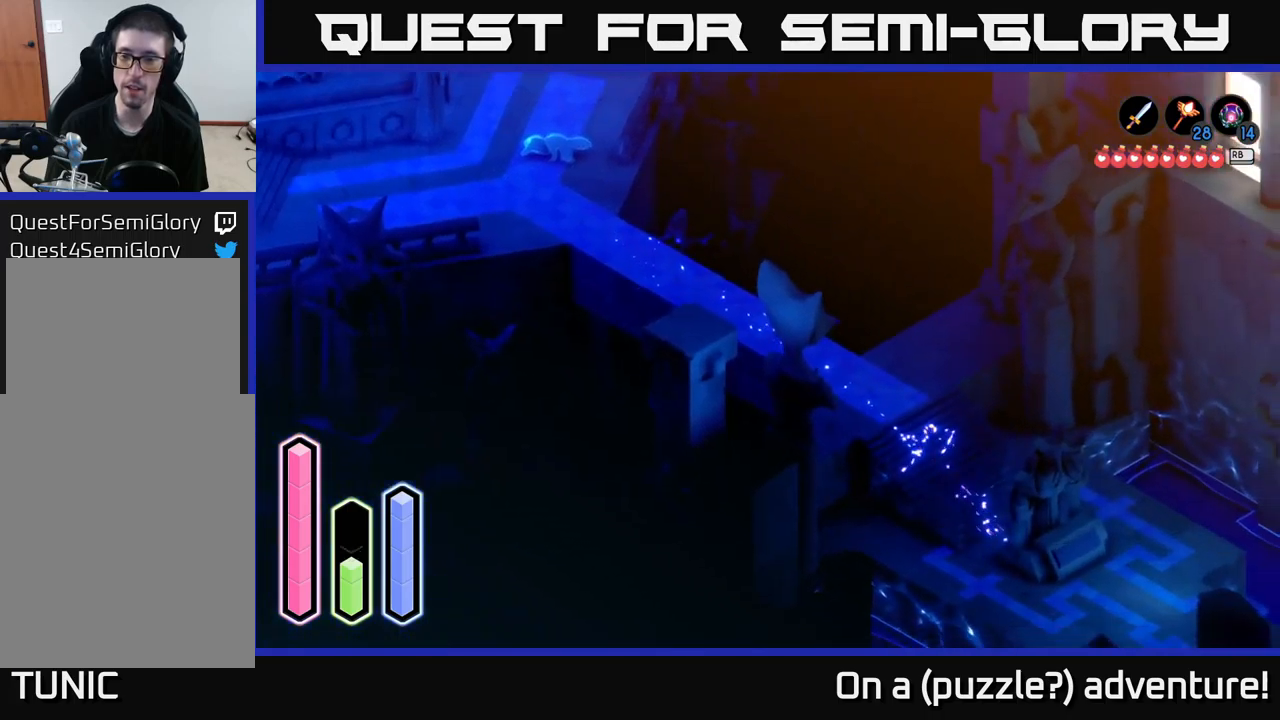
Gameplay with a controller (Xbox layout); each line is a JSON object with the inputs held at the frame after it. "events" lists button and stick changes between this image and that frame as [ms after this image, input, new state], when the widget could be followed in between.
{"buttons": ["A"], "left_stick": "down-right", "right_stick": "center", "events": []}
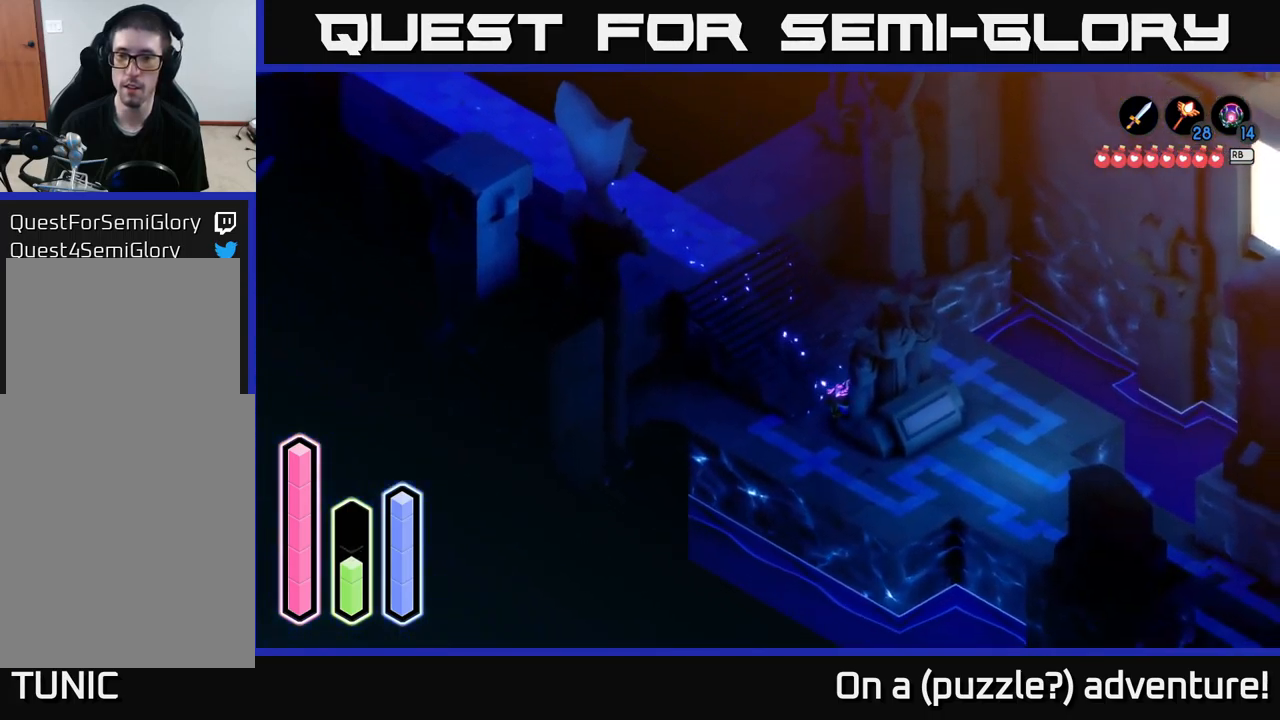
{"buttons": ["A"], "left_stick": "down-right", "right_stick": "center", "events": [[17, "left_stick", "down"], [317, "left_stick", "down-right"]]}
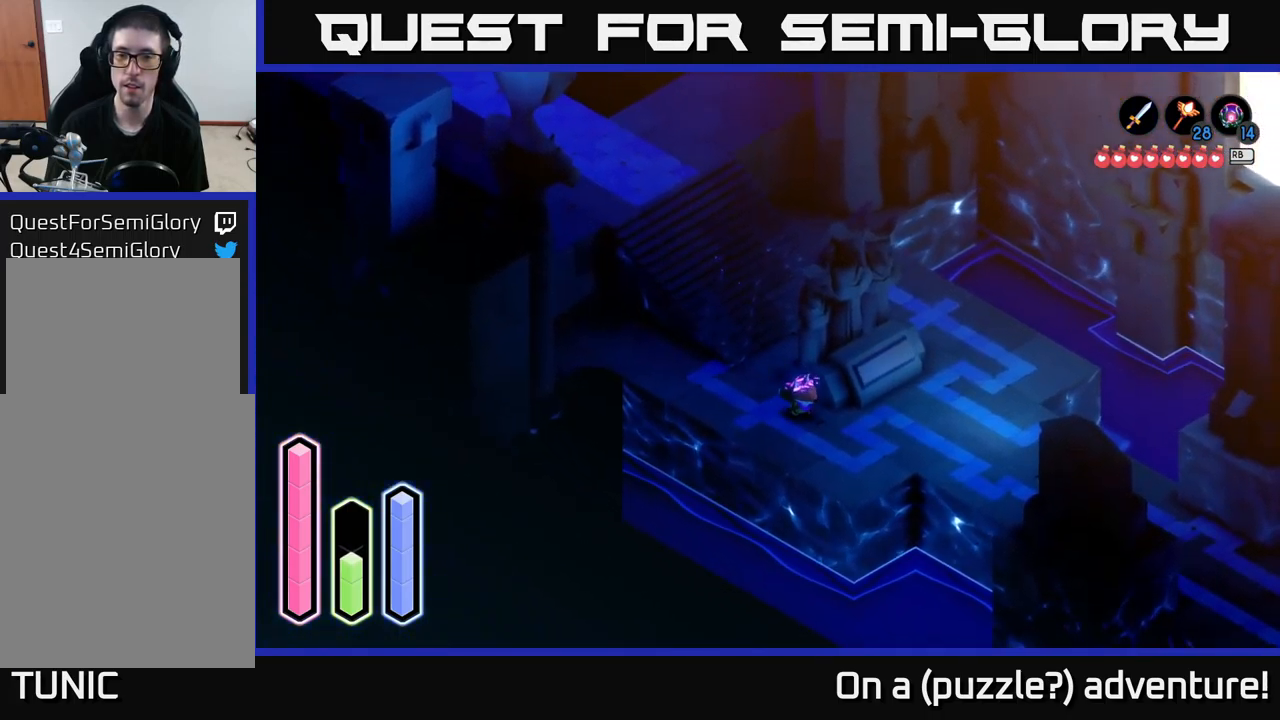
{"buttons": [], "left_stick": "down-right", "right_stick": "center", "events": [[67, "left_stick", "right"], [134, "A", "up"], [234, "left_stick", "down-right"], [267, "A", "down"], [467, "A", "up"]]}
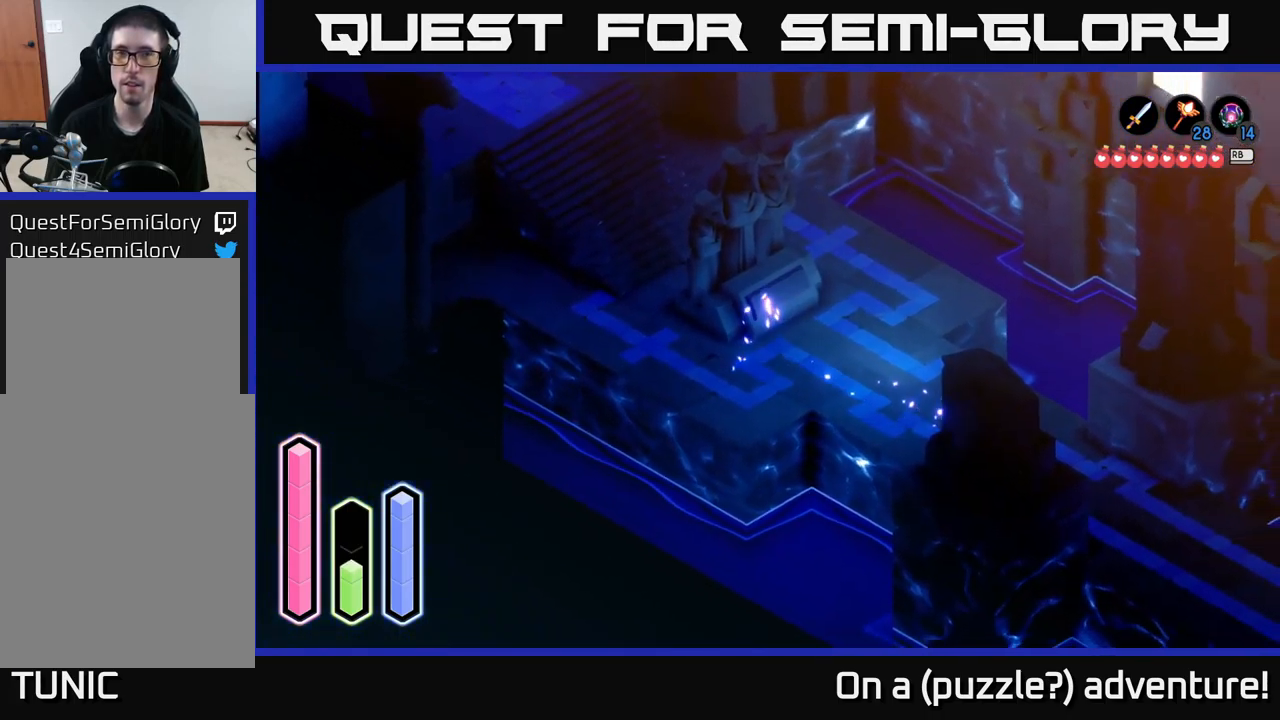
{"buttons": [], "left_stick": "down-right", "right_stick": "center", "events": [[34, "A", "down"], [217, "A", "up"], [267, "A", "down"], [450, "A", "up"]]}
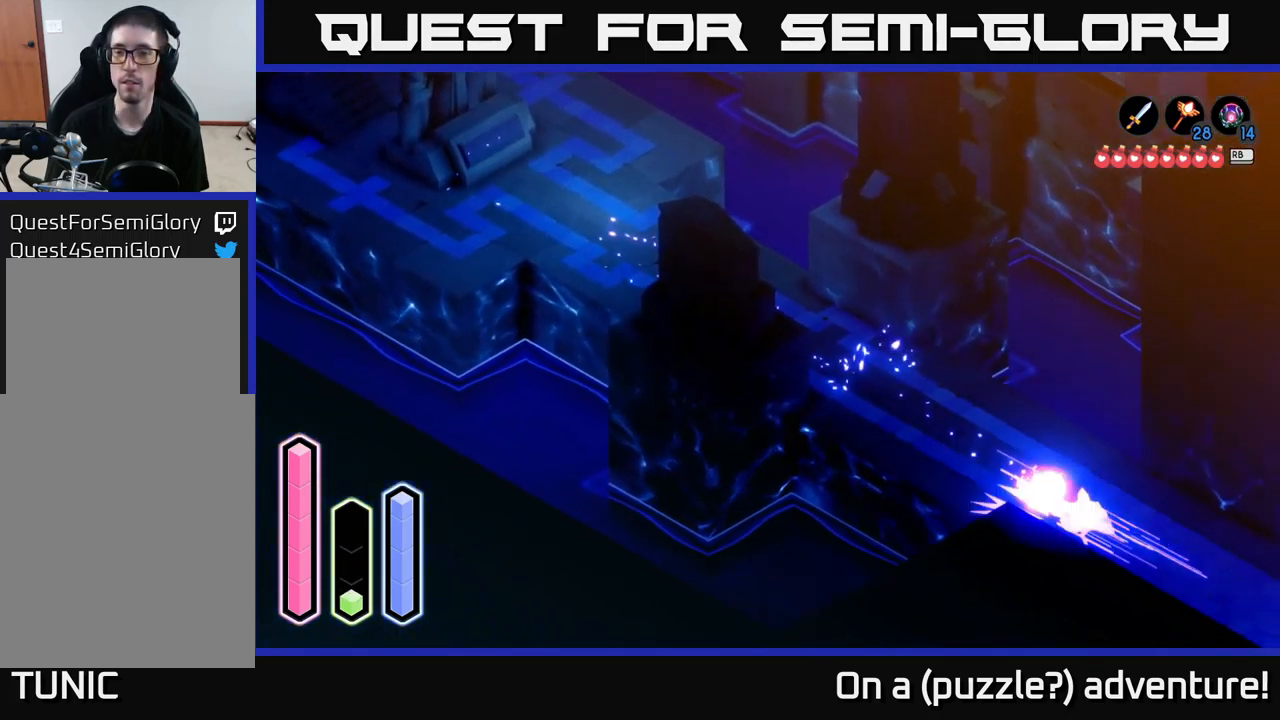
{"buttons": ["A"], "left_stick": "down-right", "right_stick": "center", "events": [[17, "A", "down"], [167, "A", "up"], [267, "A", "down"]]}
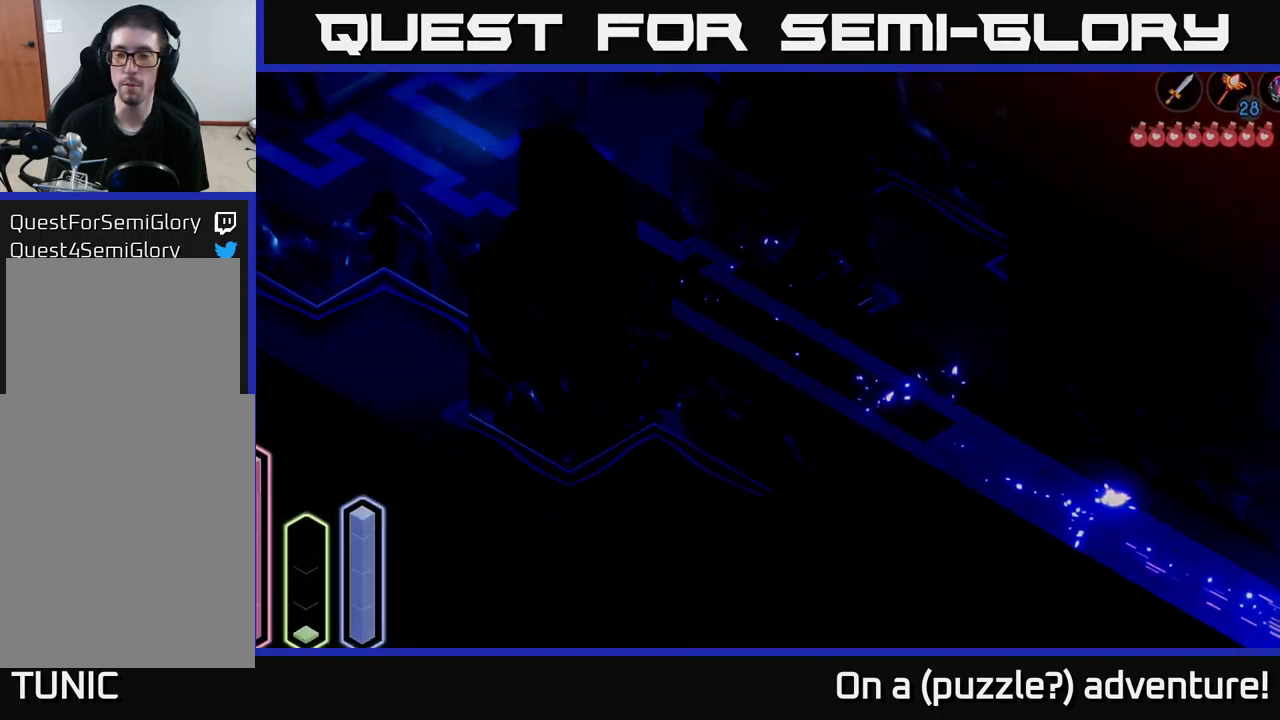
{"buttons": [], "left_stick": "center", "right_stick": "center", "events": [[317, "A", "up"], [334, "left_stick", "center"]]}
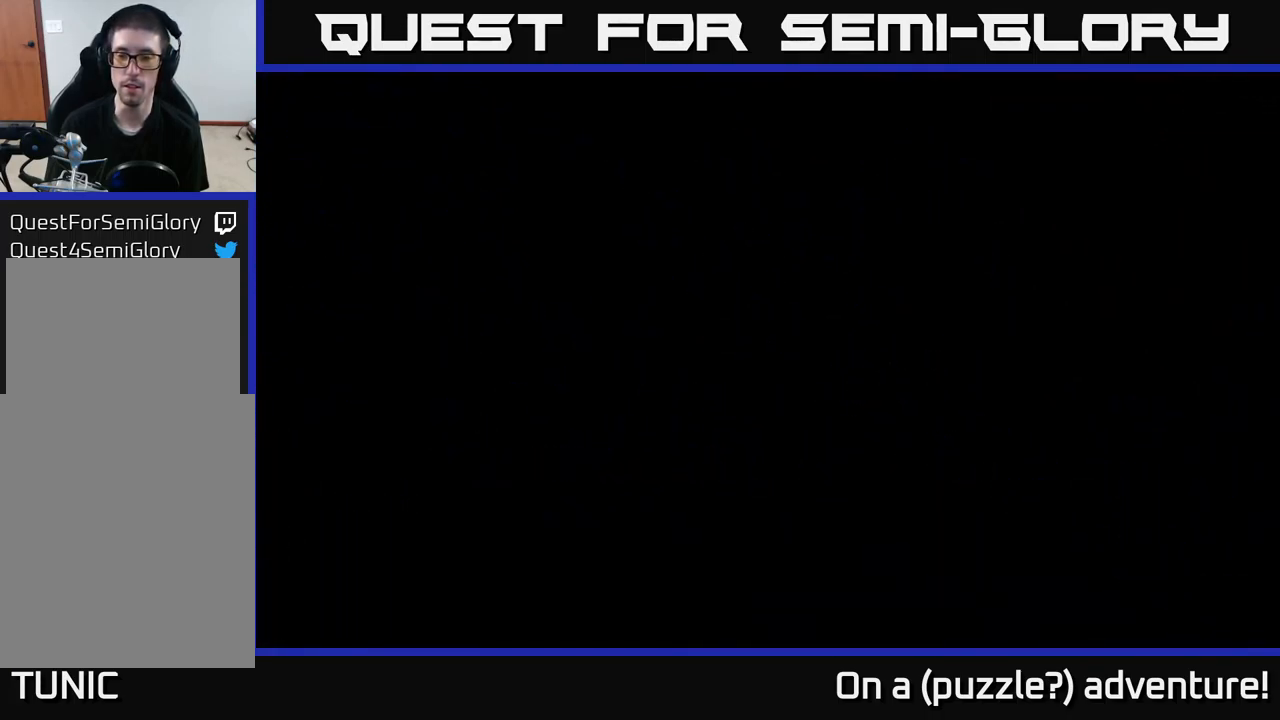
{"buttons": [], "left_stick": "down-right", "right_stick": "center", "events": [[67, "left_stick", "down-right"]]}
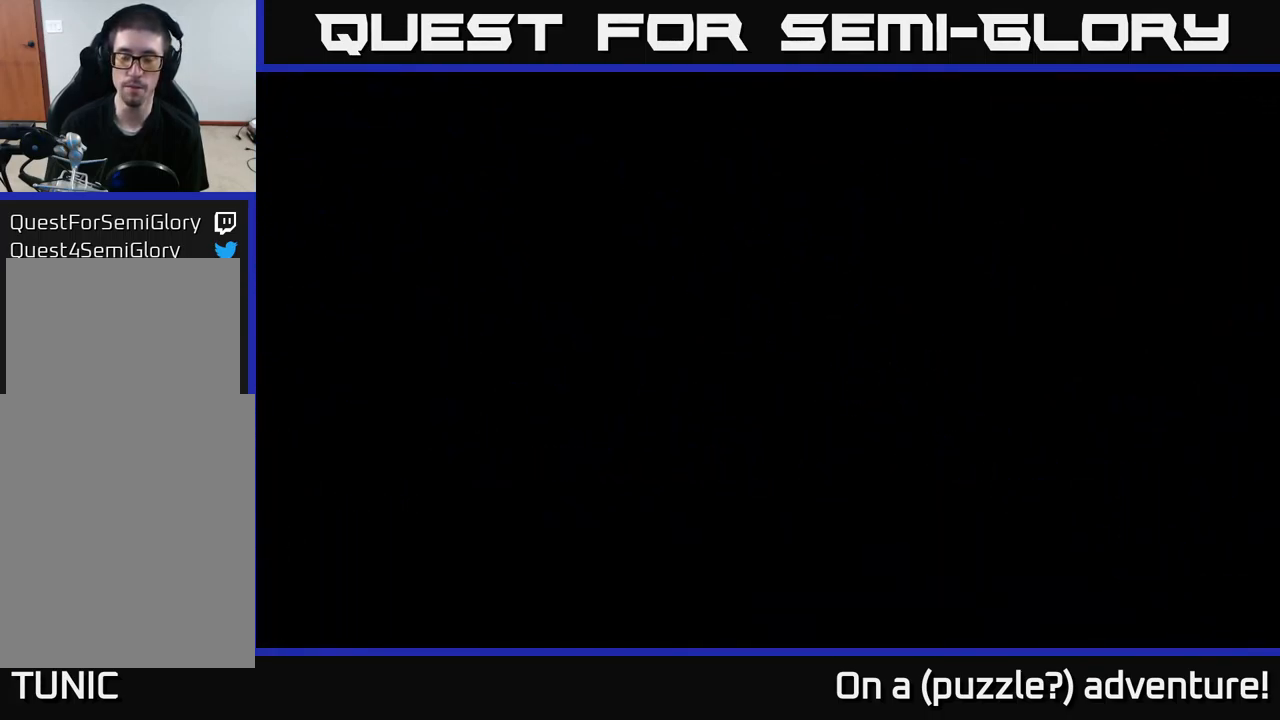
{"buttons": [], "left_stick": "down-right", "right_stick": "center", "events": []}
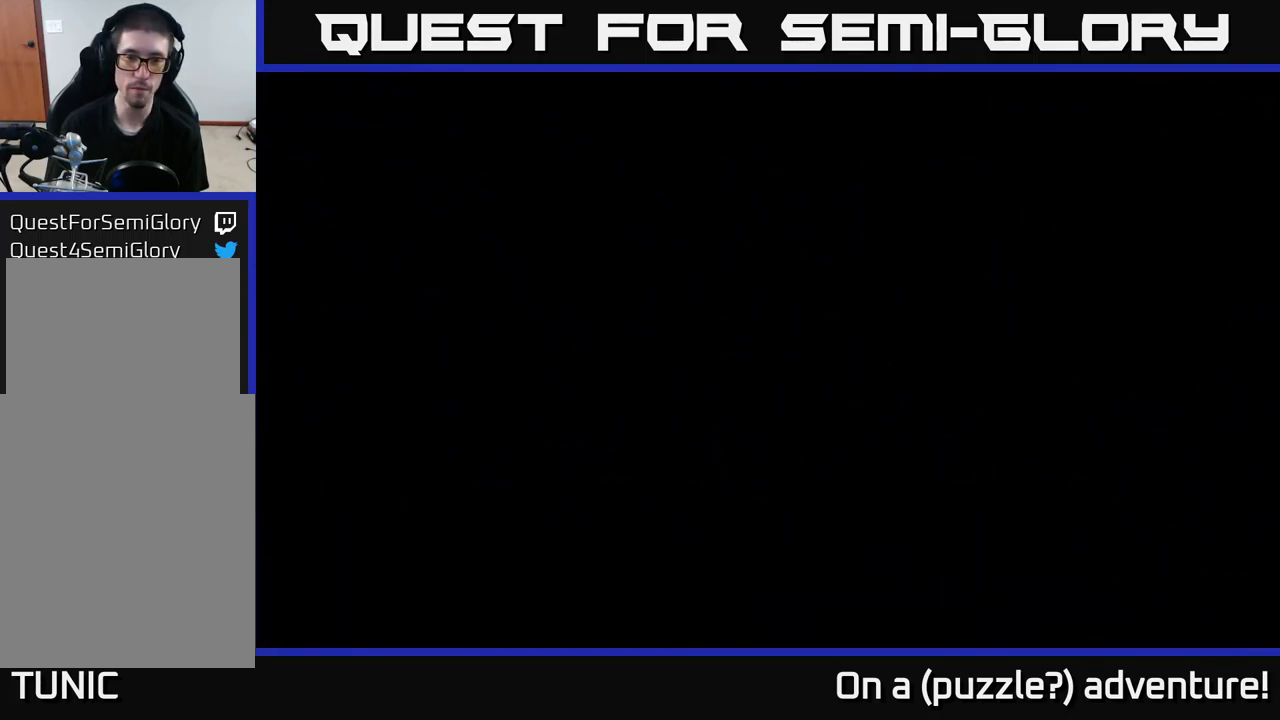
{"buttons": [], "left_stick": "down-right", "right_stick": "center", "events": []}
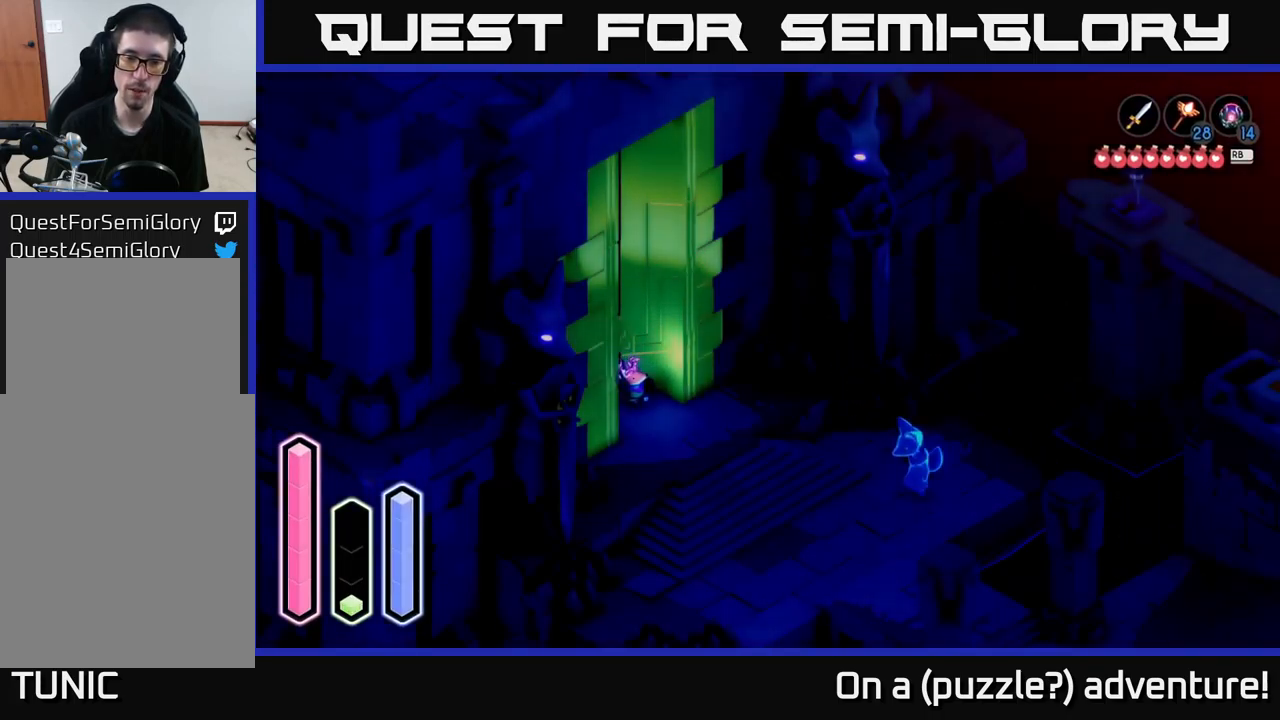
{"buttons": ["A"], "left_stick": "down-right", "right_stick": "center", "events": [[284, "A", "down"]]}
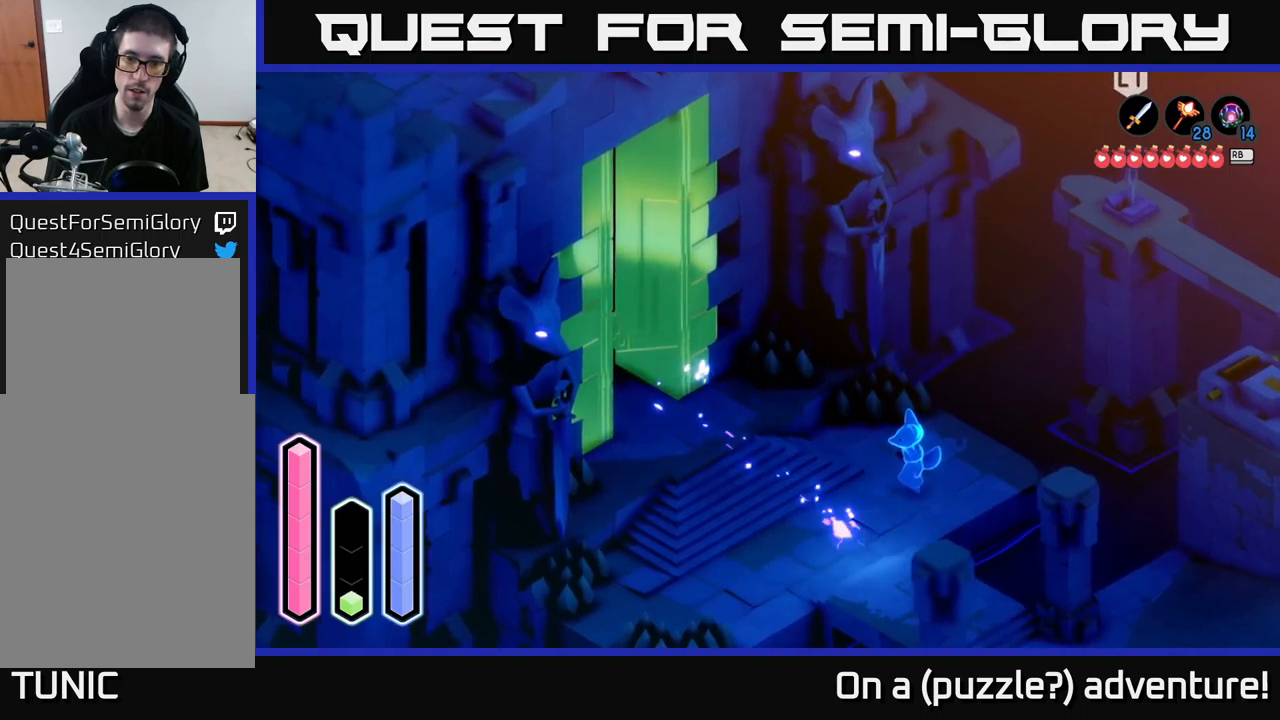
{"buttons": [], "left_stick": "down-right", "right_stick": "center", "events": [[17, "A", "up"]]}
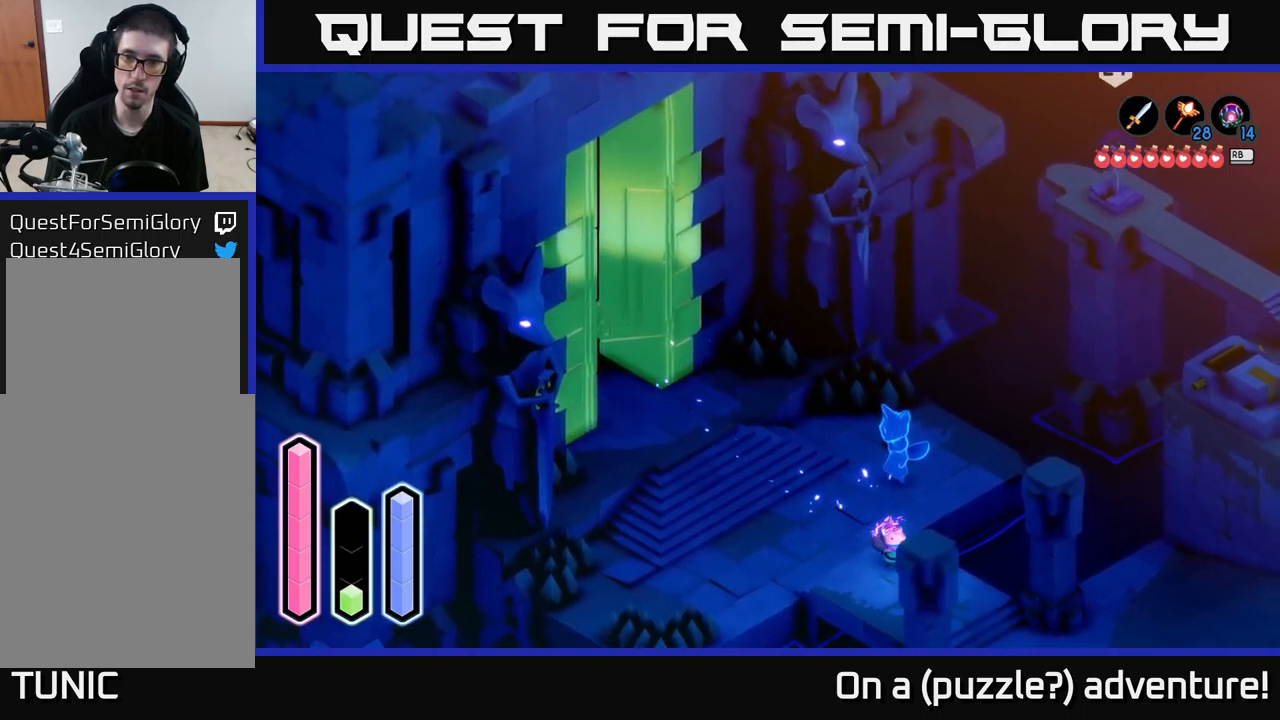
{"buttons": [], "left_stick": "down-right", "right_stick": "center", "events": []}
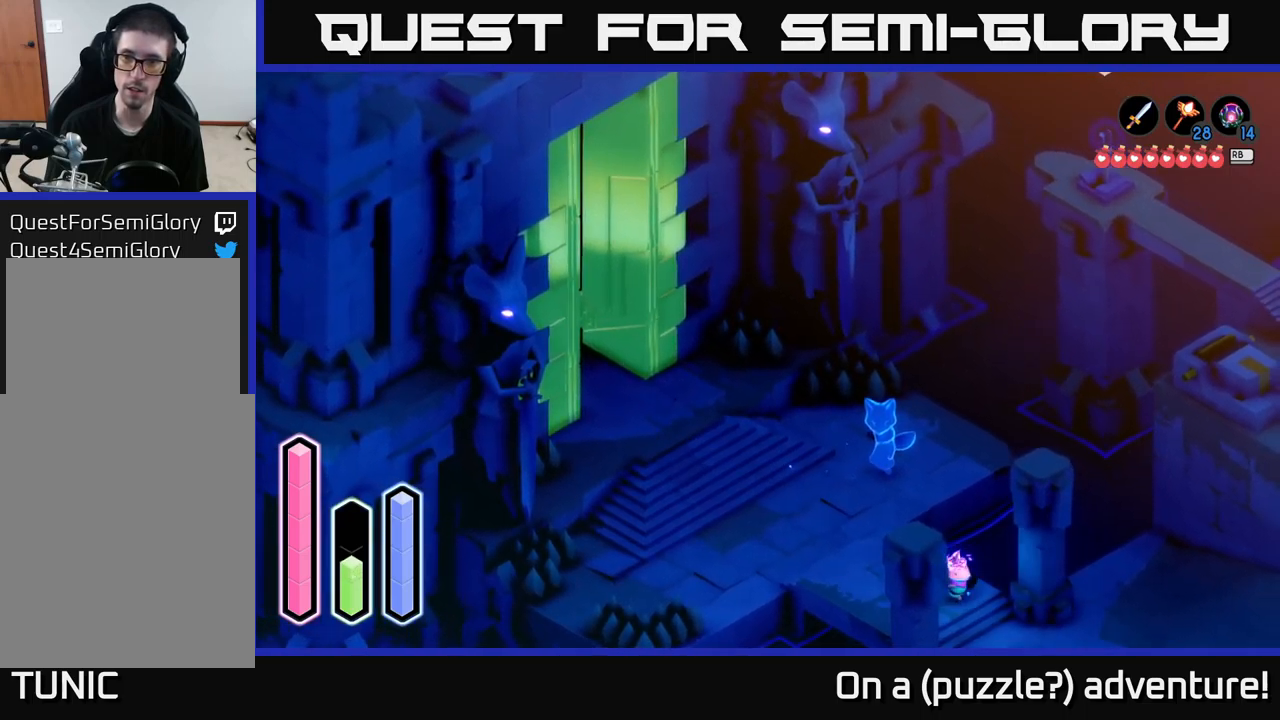
{"buttons": ["A"], "left_stick": "down-right", "right_stick": "center", "events": [[50, "A", "down"]]}
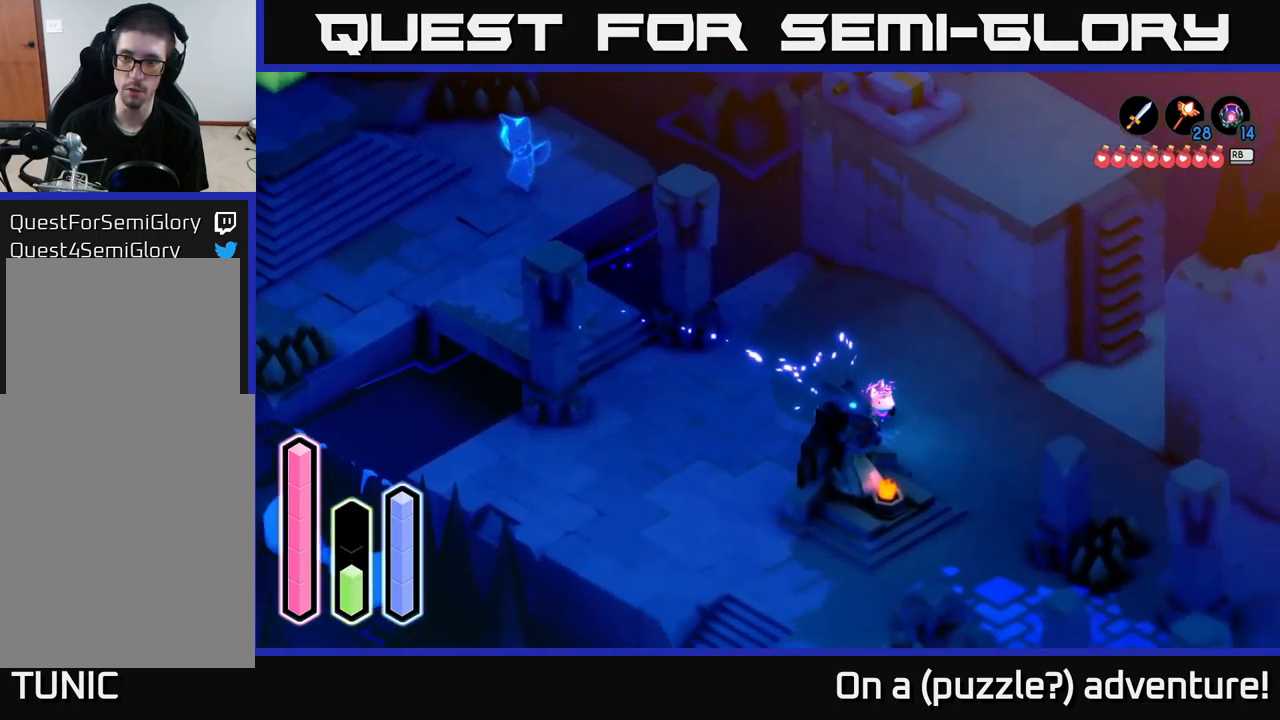
{"buttons": ["A"], "left_stick": "down", "right_stick": "center", "events": [[350, "left_stick", "down"]]}
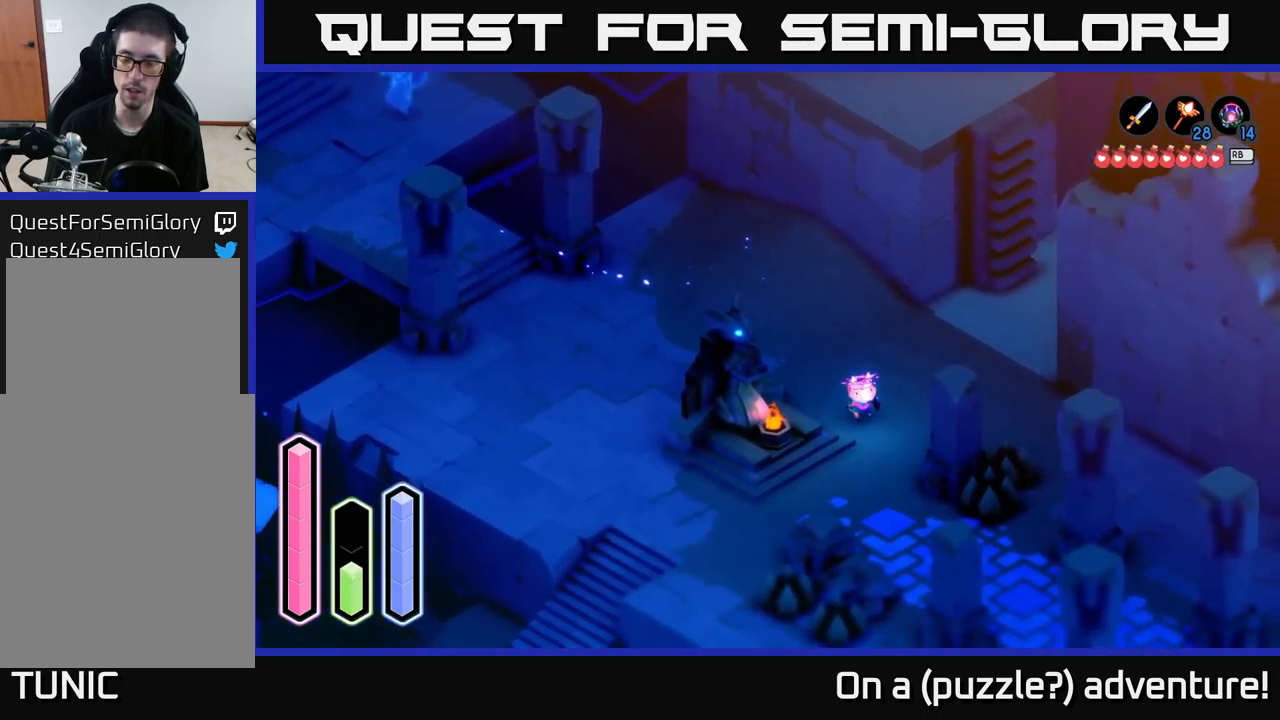
{"buttons": ["A"], "left_stick": "down-left", "right_stick": "center", "events": [[183, "left_stick", "down-left"]]}
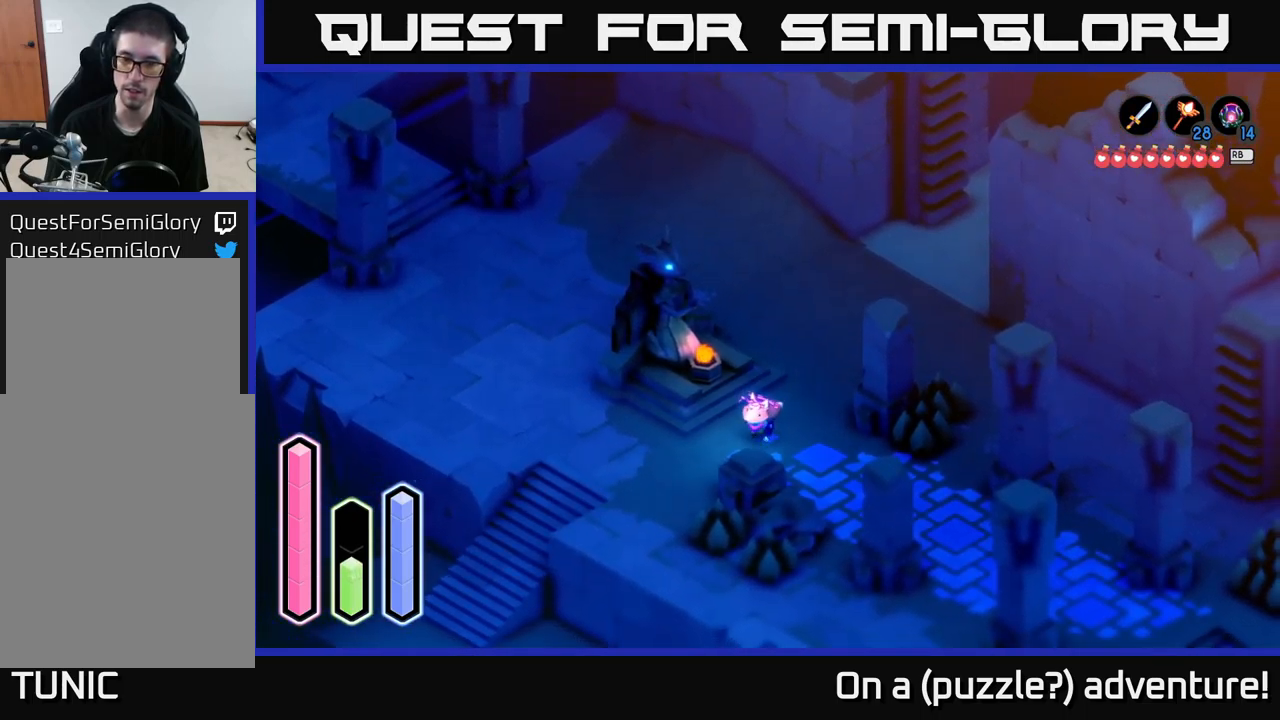
{"buttons": ["A"], "left_stick": "down-left", "right_stick": "center", "events": [[183, "A", "up"], [267, "A", "down"]]}
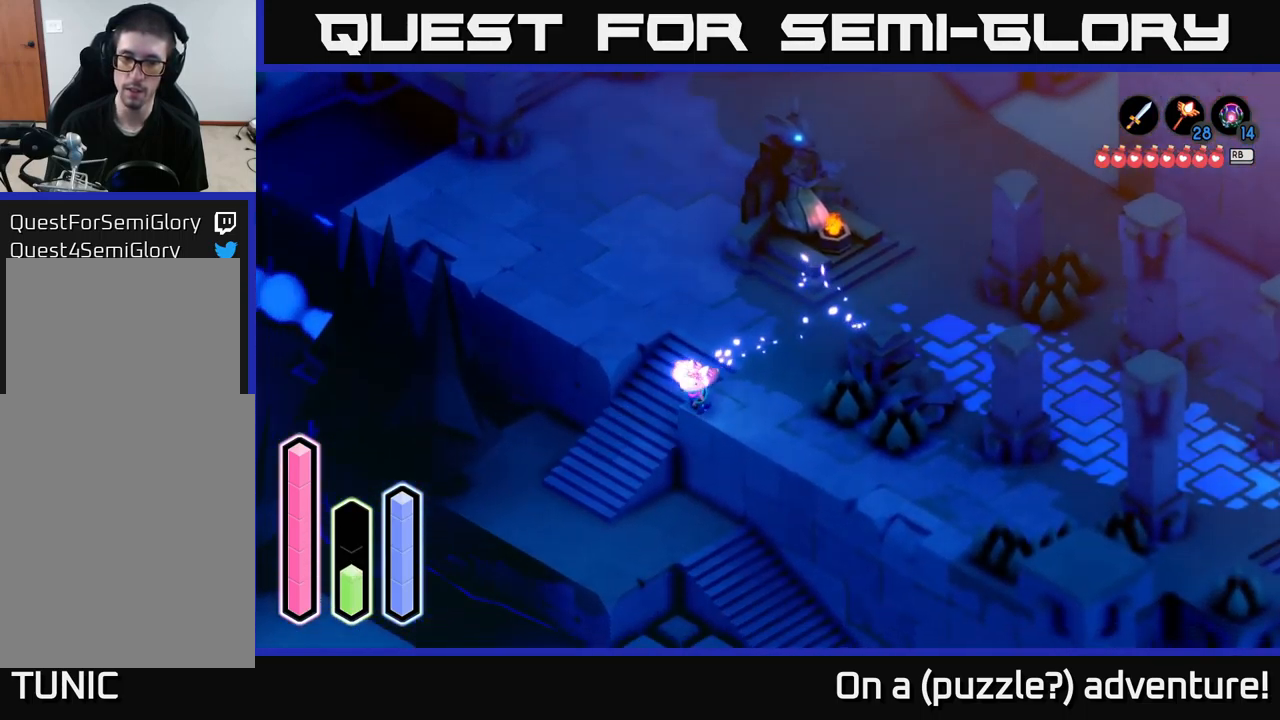
{"buttons": ["A"], "left_stick": "left", "right_stick": "center", "events": [[17, "left_stick", "down"], [433, "left_stick", "left"]]}
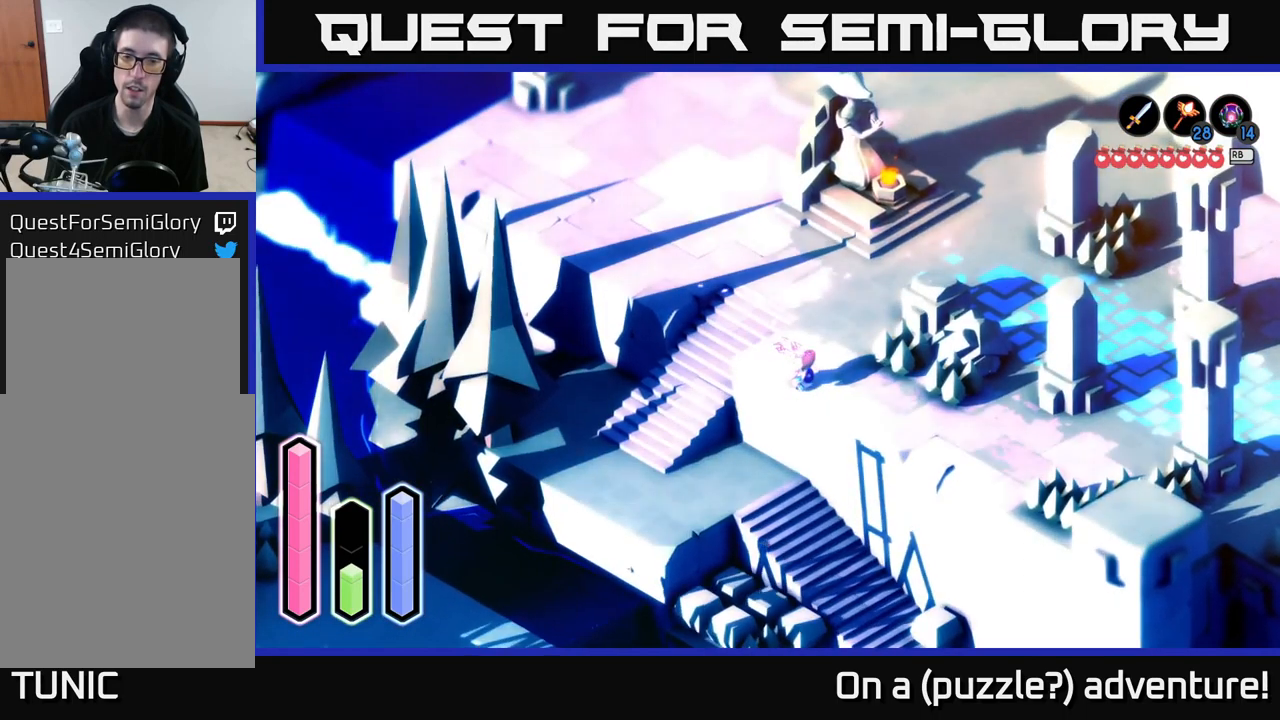
{"buttons": ["A"], "left_stick": "down-left", "right_stick": "center", "events": [[67, "left_stick", "up"], [417, "left_stick", "left"], [483, "left_stick", "down-left"]]}
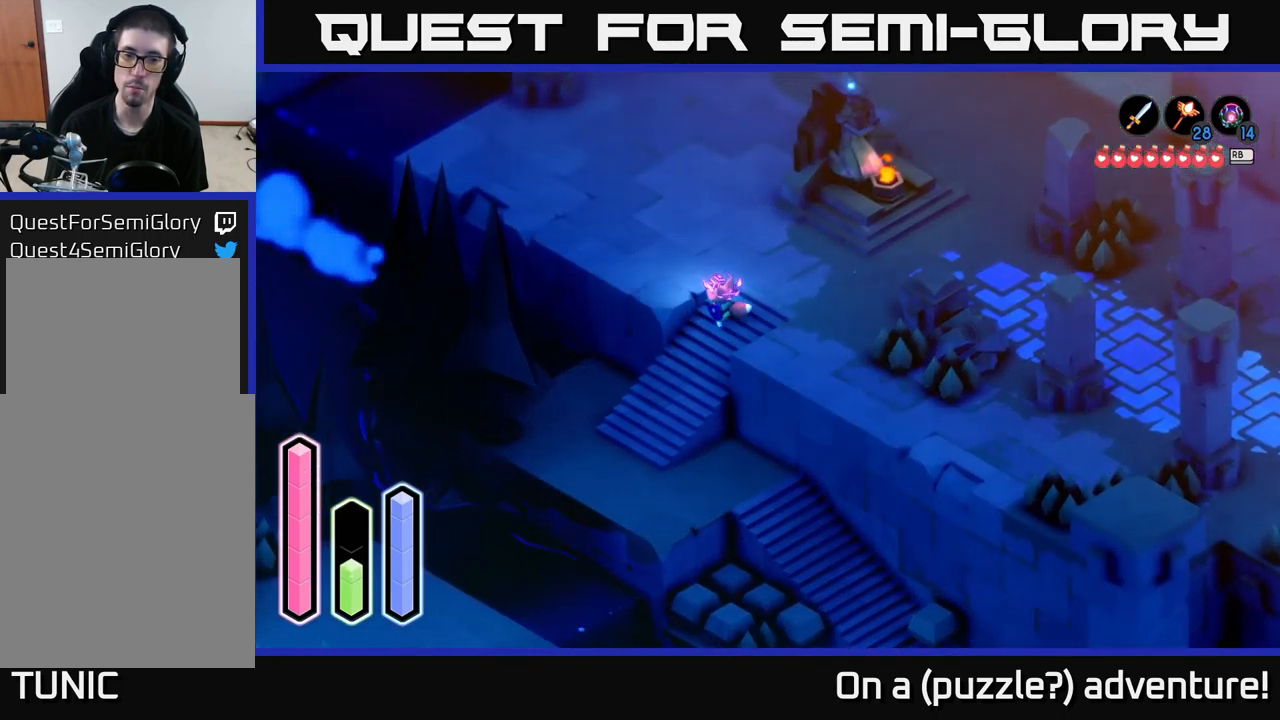
{"buttons": ["A"], "left_stick": "down-right", "right_stick": "center", "events": [[150, "left_stick", "down"], [433, "left_stick", "down-right"]]}
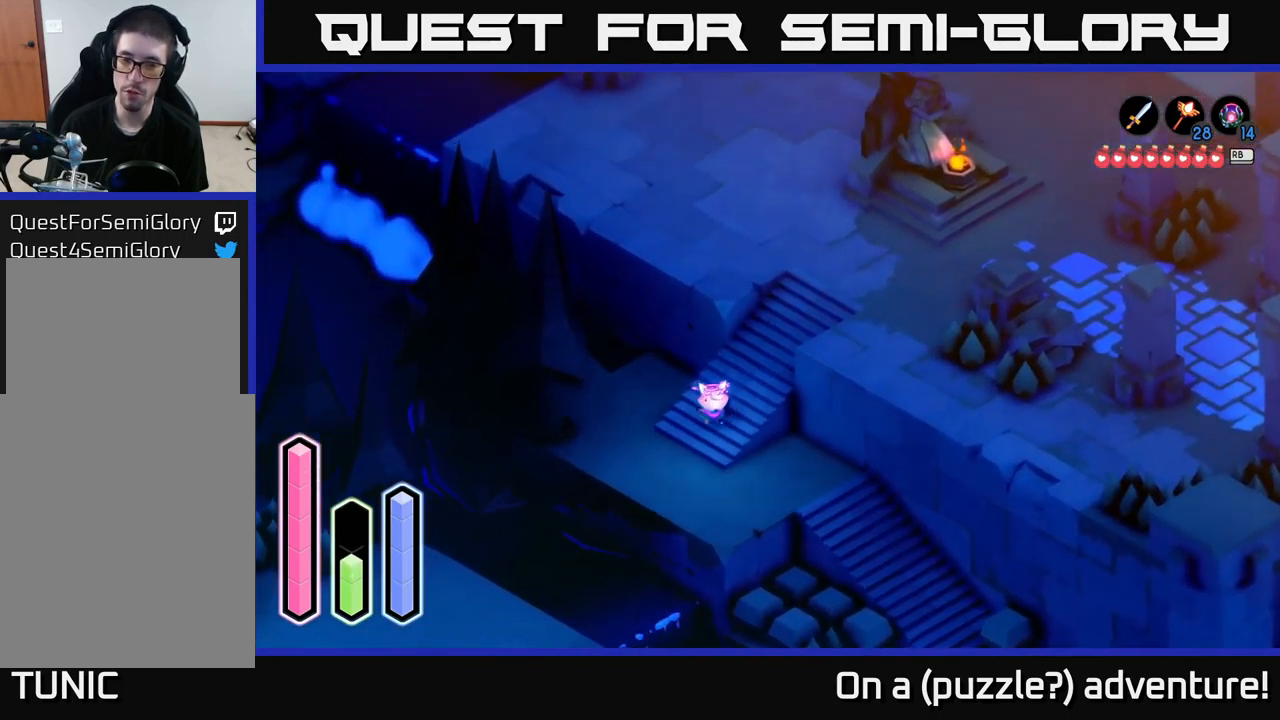
{"buttons": [], "left_stick": "down-right", "right_stick": "center", "events": [[366, "A", "up"]]}
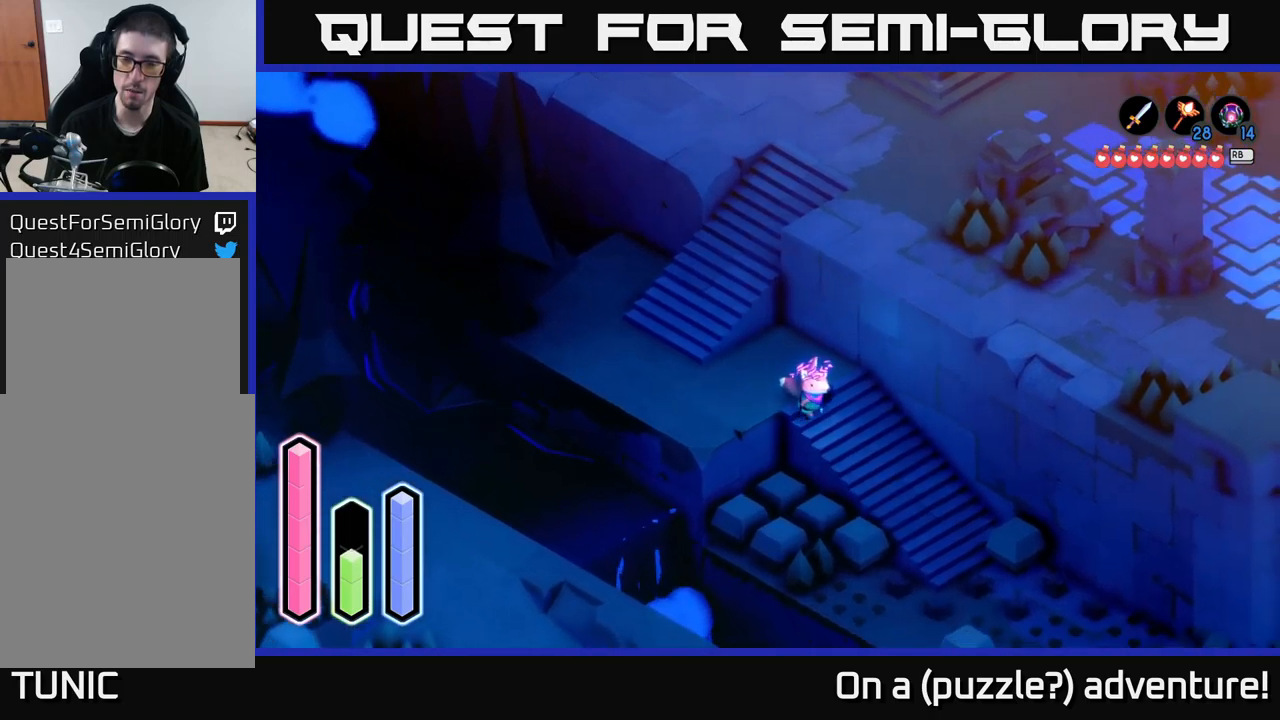
{"buttons": ["A"], "left_stick": "down-right", "right_stick": "center", "events": [[100, "A", "down"]]}
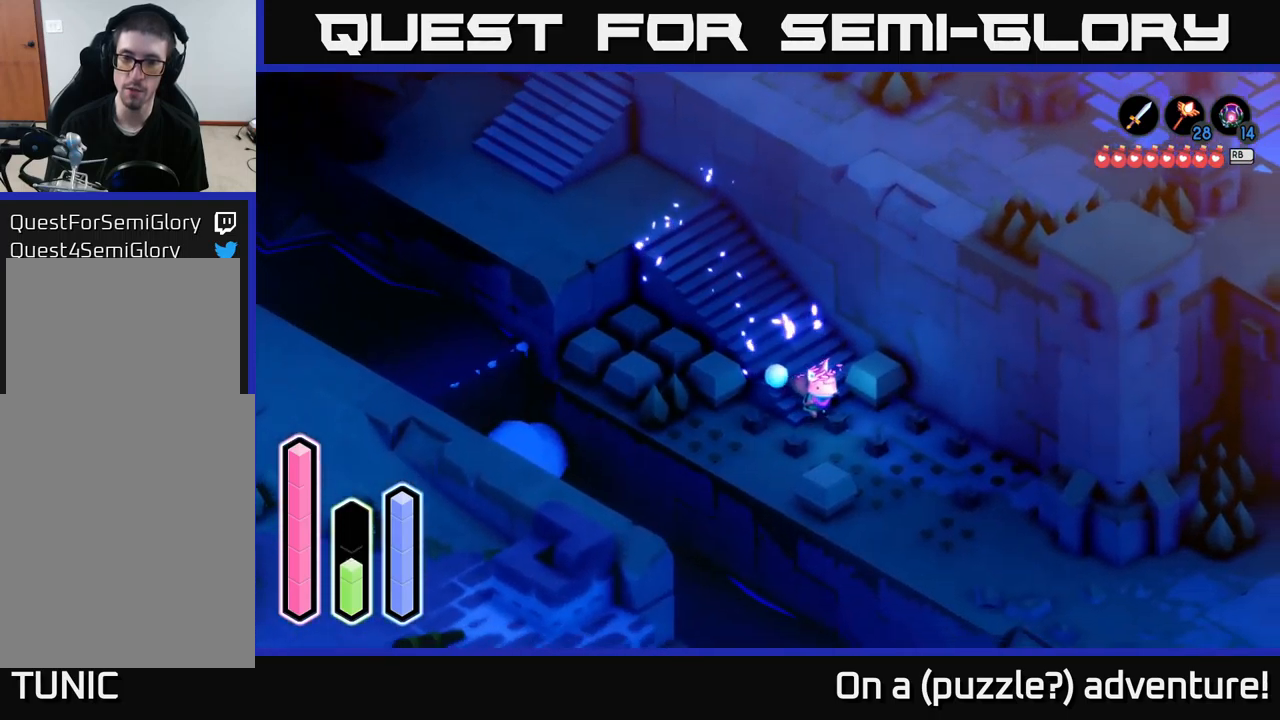
{"buttons": ["A"], "left_stick": "down-right", "right_stick": "center", "events": []}
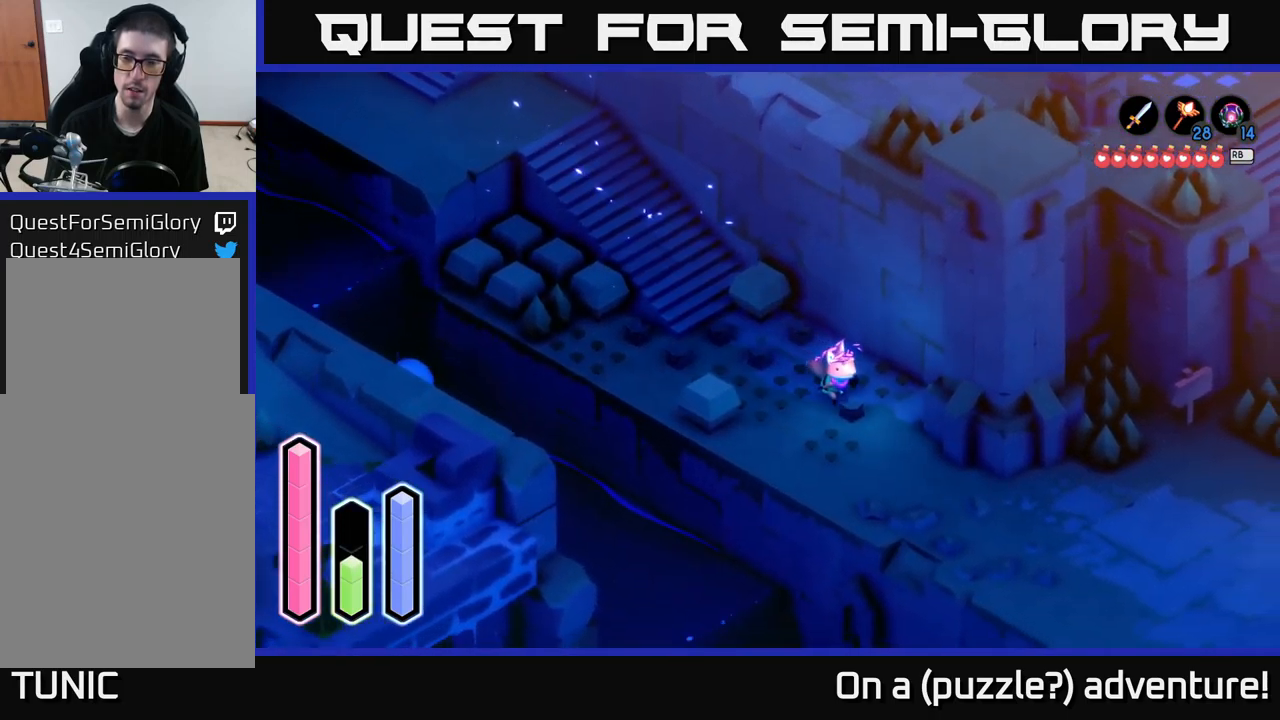
{"buttons": ["A"], "left_stick": "down-right", "right_stick": "center", "events": []}
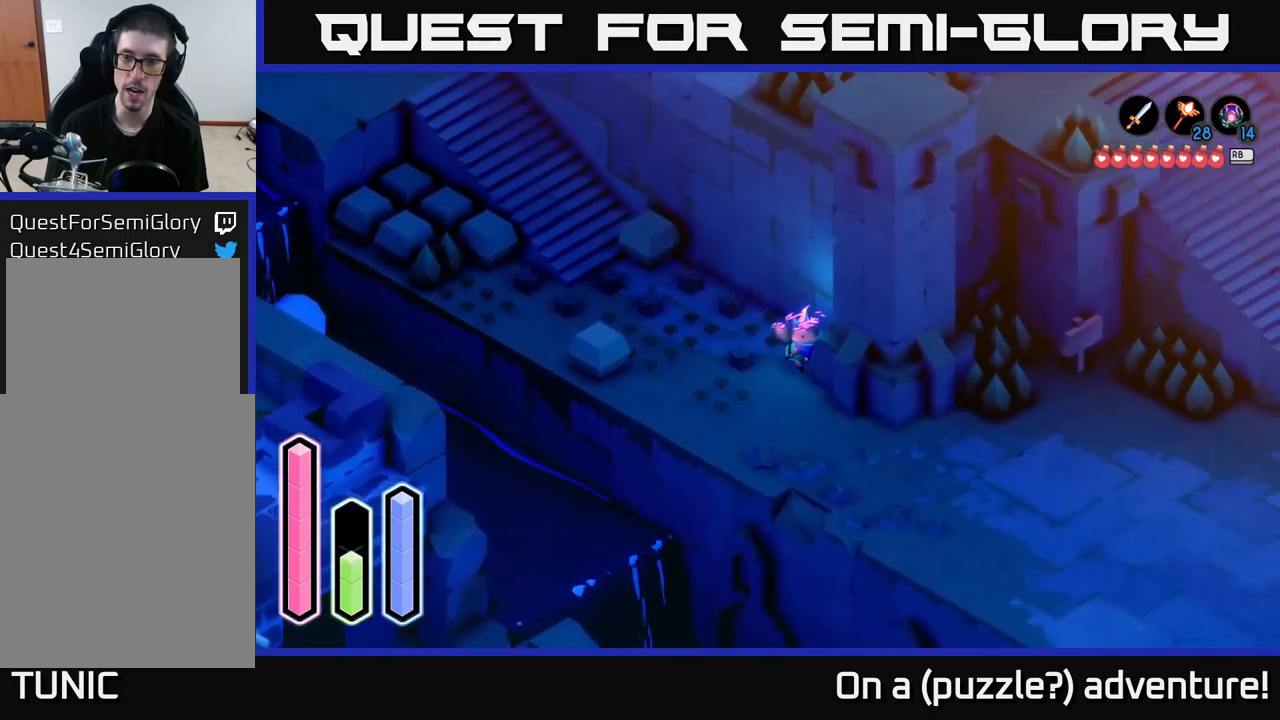
{"buttons": ["A"], "left_stick": "down-right", "right_stick": "center", "events": [[183, "left_stick", "down"], [300, "left_stick", "down-left"], [500, "left_stick", "down-right"]]}
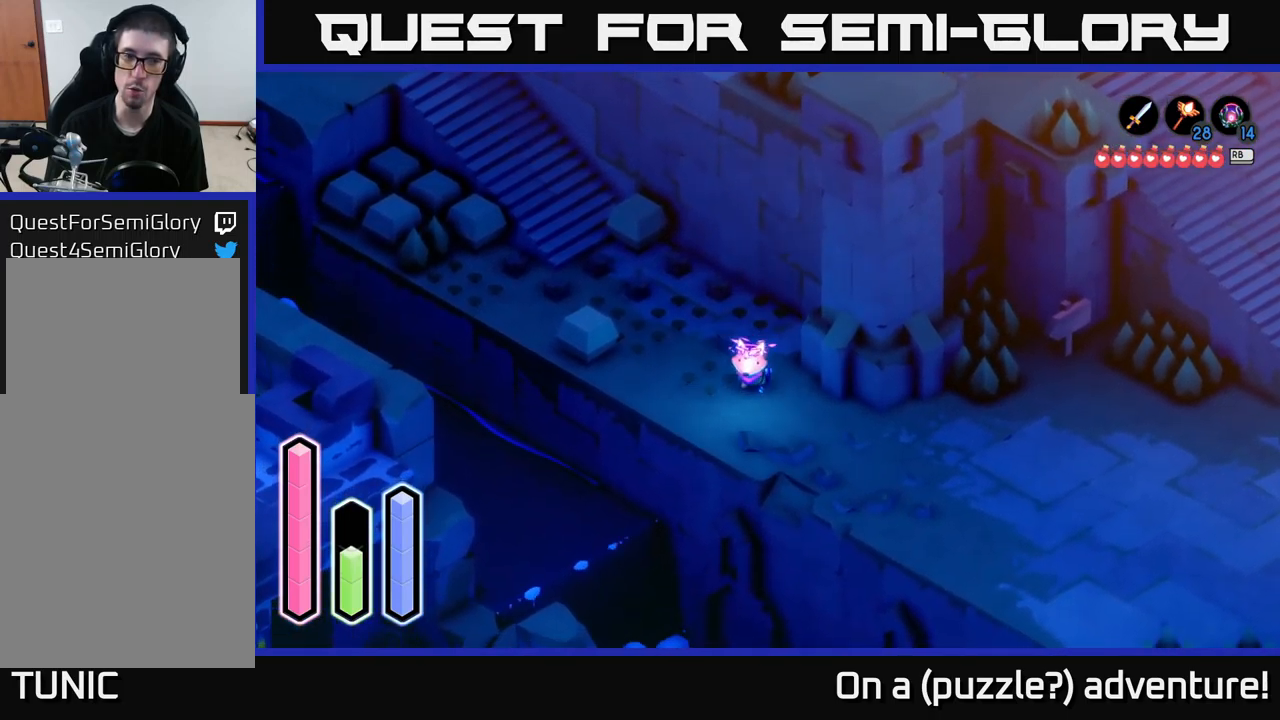
{"buttons": ["A"], "left_stick": "right", "right_stick": "center", "events": [[417, "left_stick", "right"]]}
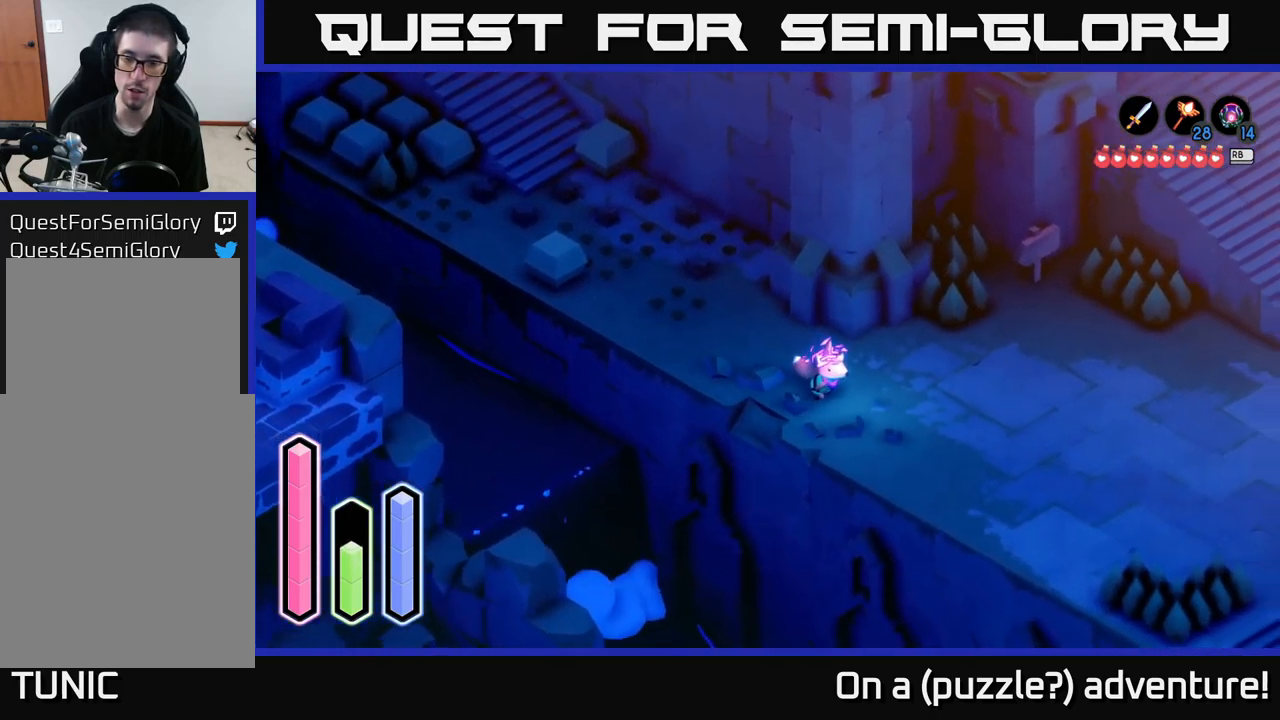
{"buttons": ["A"], "left_stick": "right", "right_stick": "center", "events": [[100, "A", "up"], [150, "A", "down"]]}
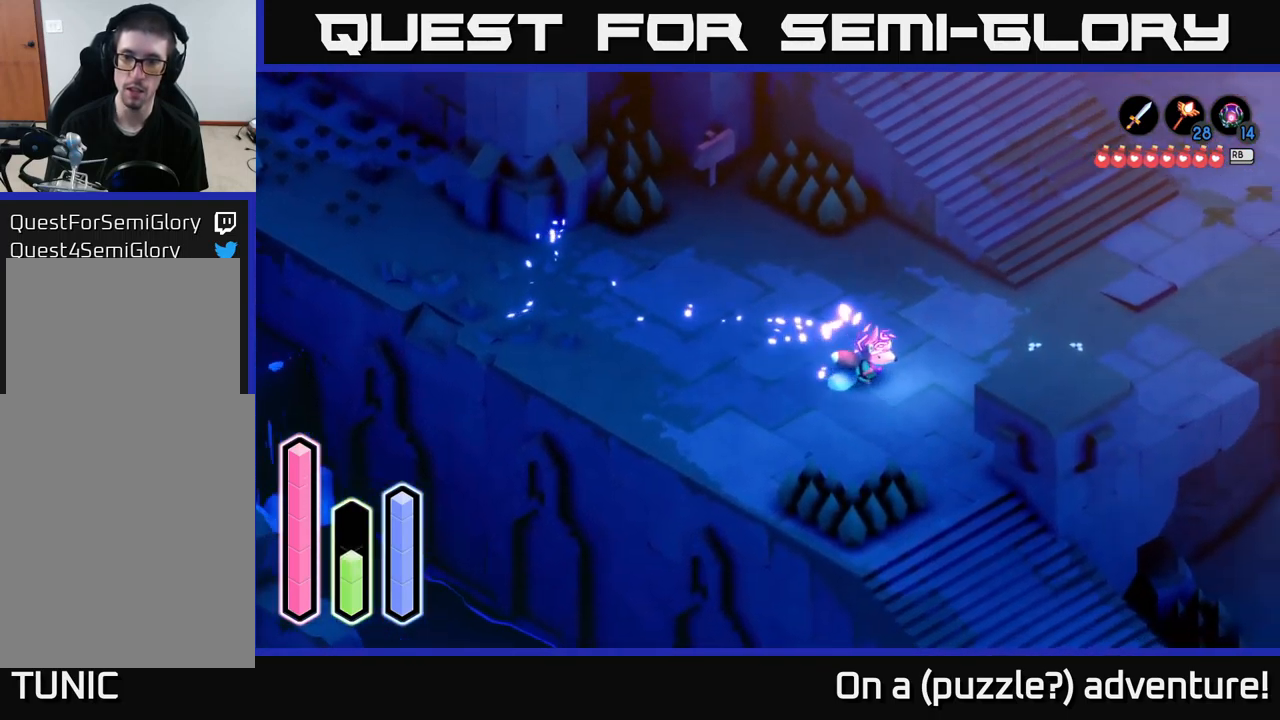
{"buttons": ["A"], "left_stick": "up-right", "right_stick": "center", "events": [[167, "left_stick", "up-right"]]}
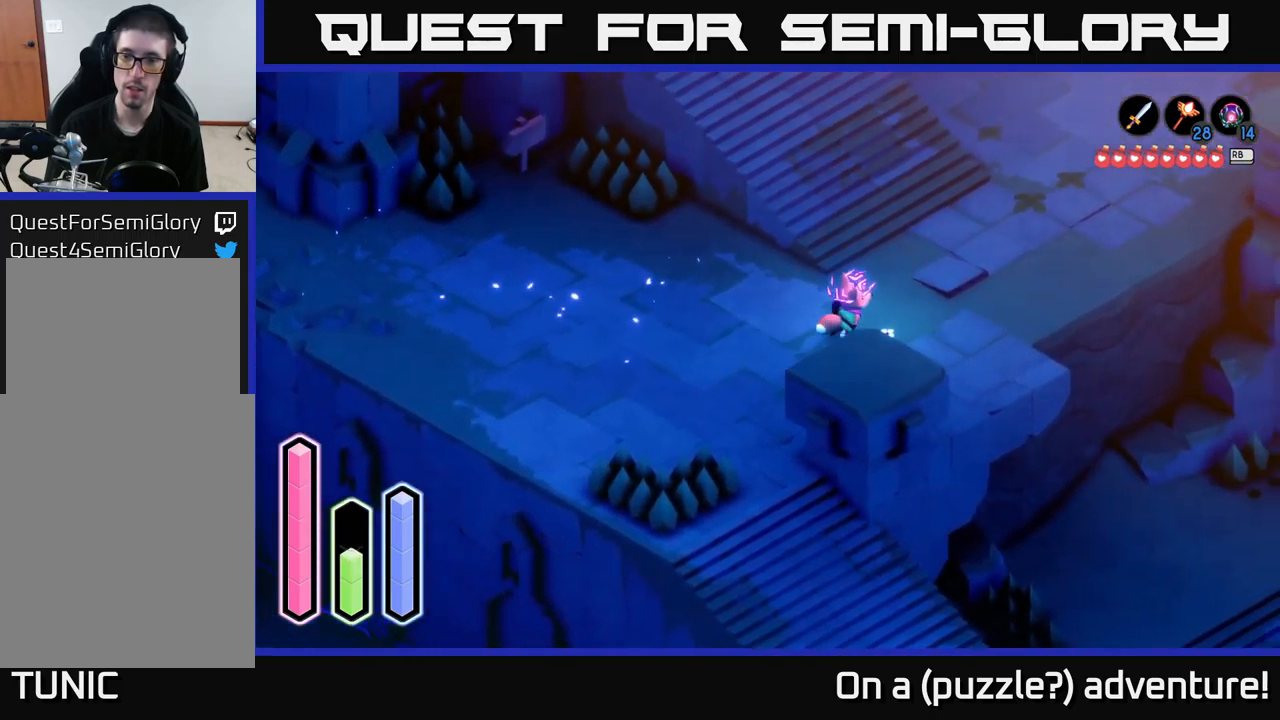
{"buttons": ["A"], "left_stick": "up-right", "right_stick": "center", "events": [[17, "A", "up"], [83, "A", "down"]]}
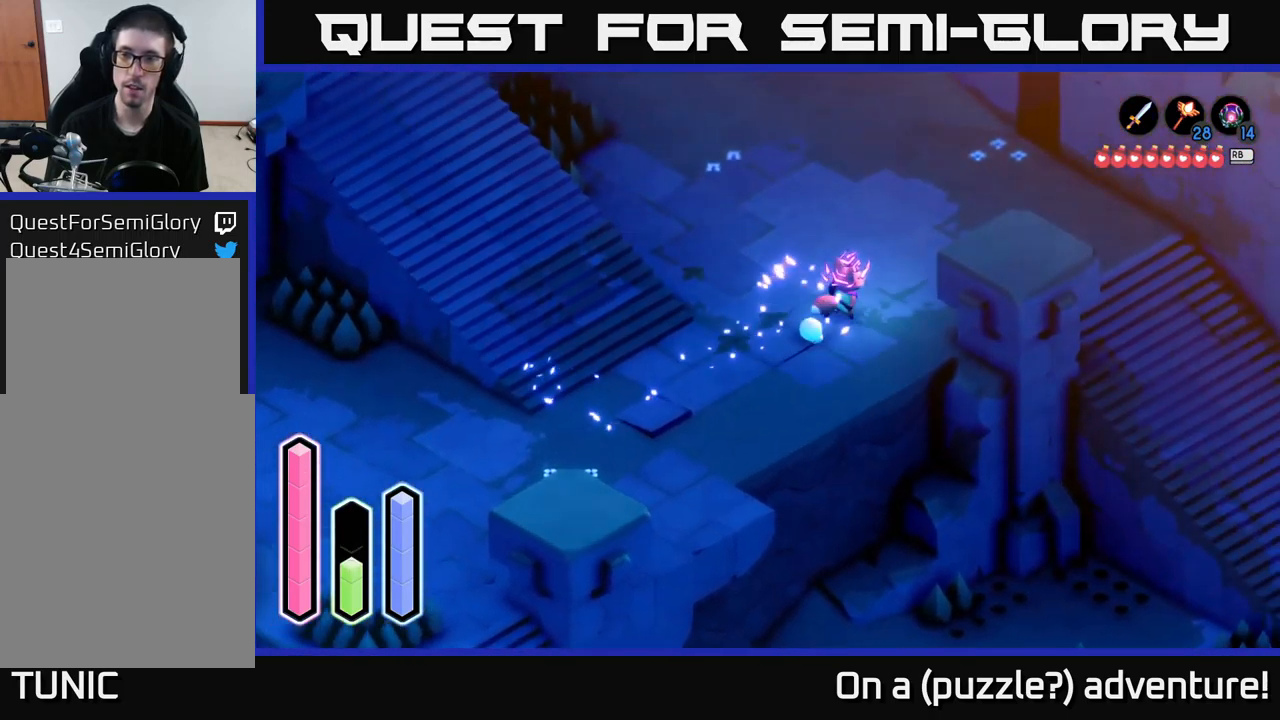
{"buttons": ["A"], "left_stick": "right", "right_stick": "center", "events": [[317, "left_stick", "right"]]}
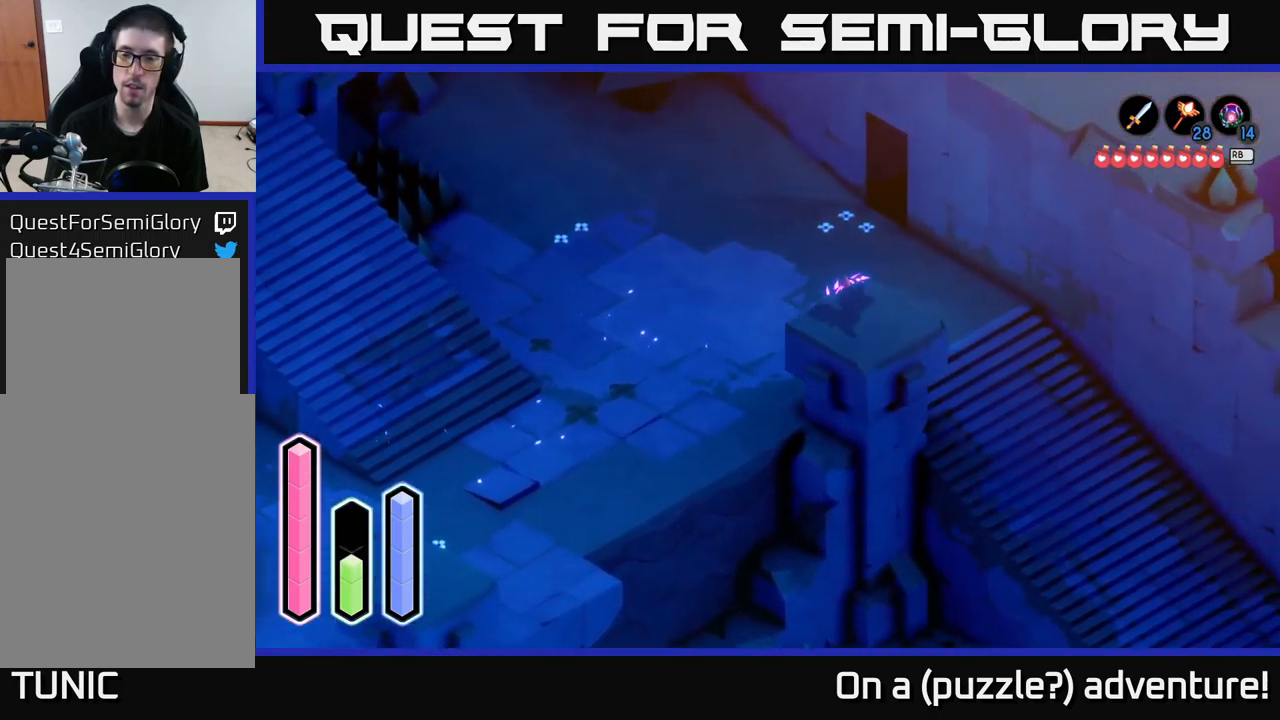
{"buttons": [], "left_stick": "down-right", "right_stick": "center", "events": [[183, "left_stick", "down-right"], [434, "A", "up"]]}